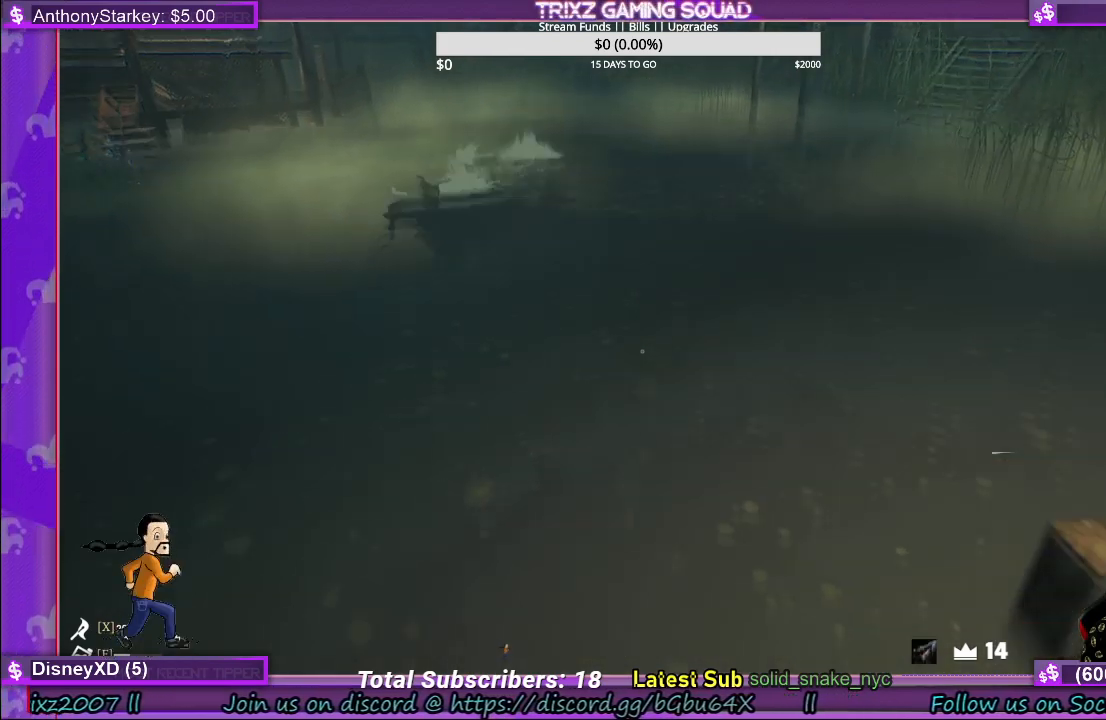
Gameplay with keyboard and mouse; each line is a JSON object with the keys and mouse buttons held at the frame after it. "events" lists presses ("down") and releases ("up") of "a", "ctrl", "d", "e", "f", "q", "r", "s", "shift", "space", "tab", "w", "mouse_left", "mouse_wheel", "mouse_right" and "mouse_mb4" between this image and that frame as [ms after this image, input, new state], when the widget could be followed in between. "mouse_left", "mouse_wheel", "mouse_right", "mouse_mb4" = the "left", "wheel", "right", "mb4" buttons of the "mouse" list. No other keys are recorded. "wheel" means that the mouse wheel is clicked or scrolled. Mouse movement is not recorded.
{"keys": [], "mouse": [], "events": [[484, "s", "up"]]}
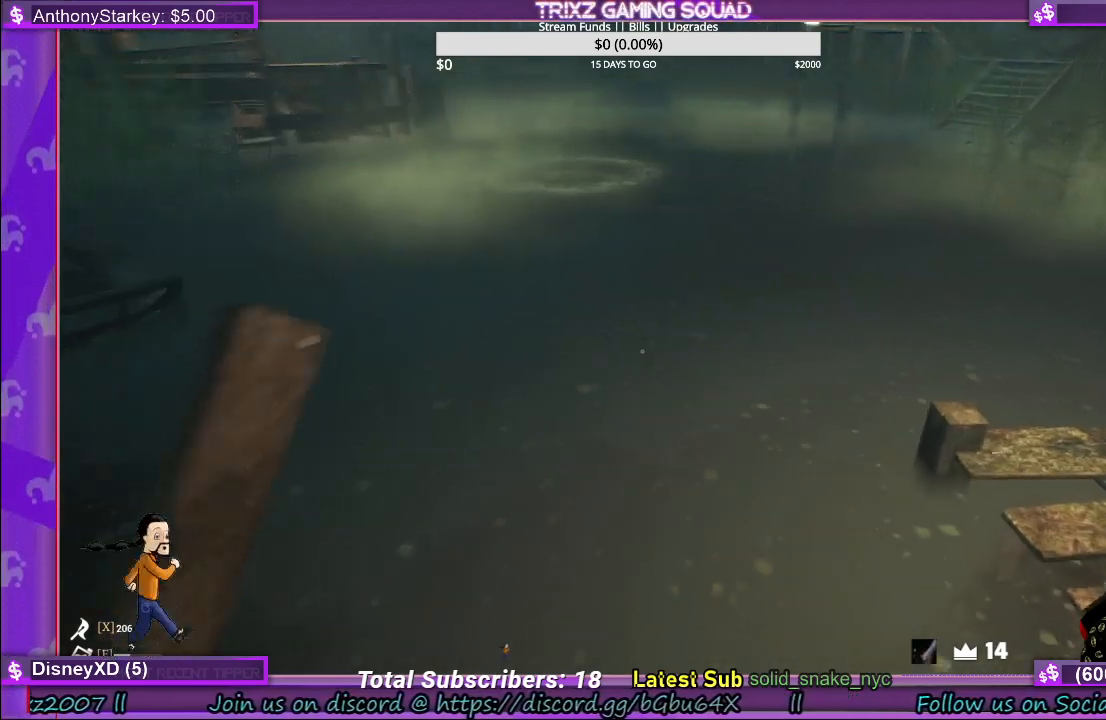
{"keys": ["w"], "mouse": [], "events": [[100, "w", "down"]]}
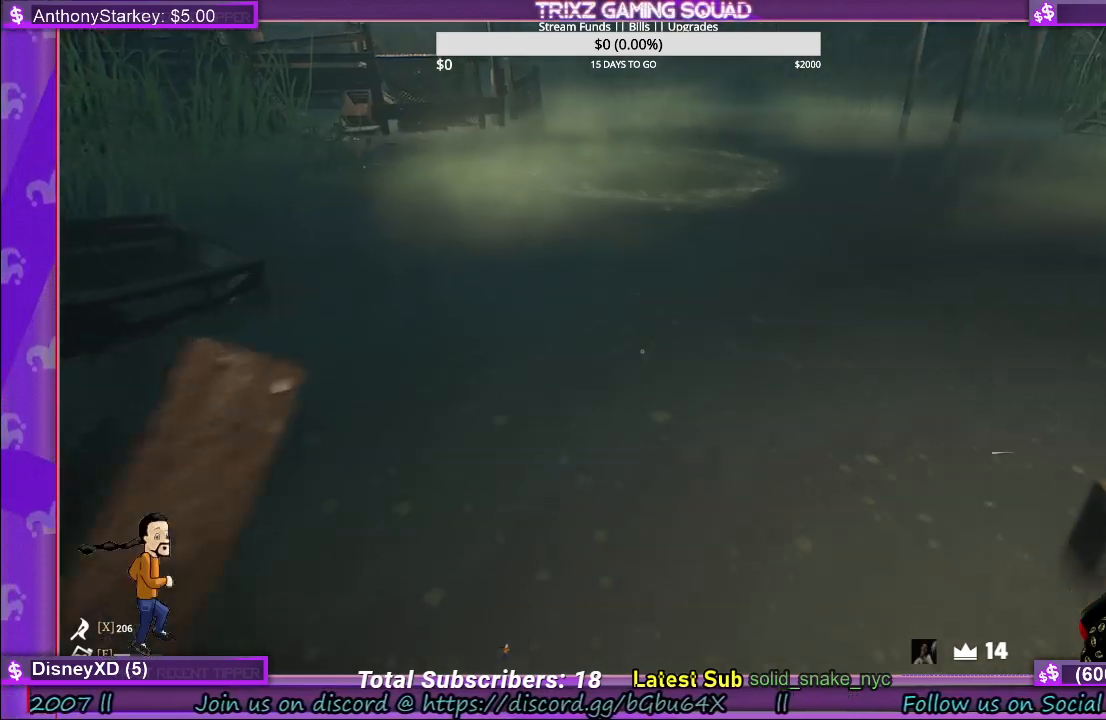
{"keys": [], "mouse": [], "events": [[267, "w", "up"]]}
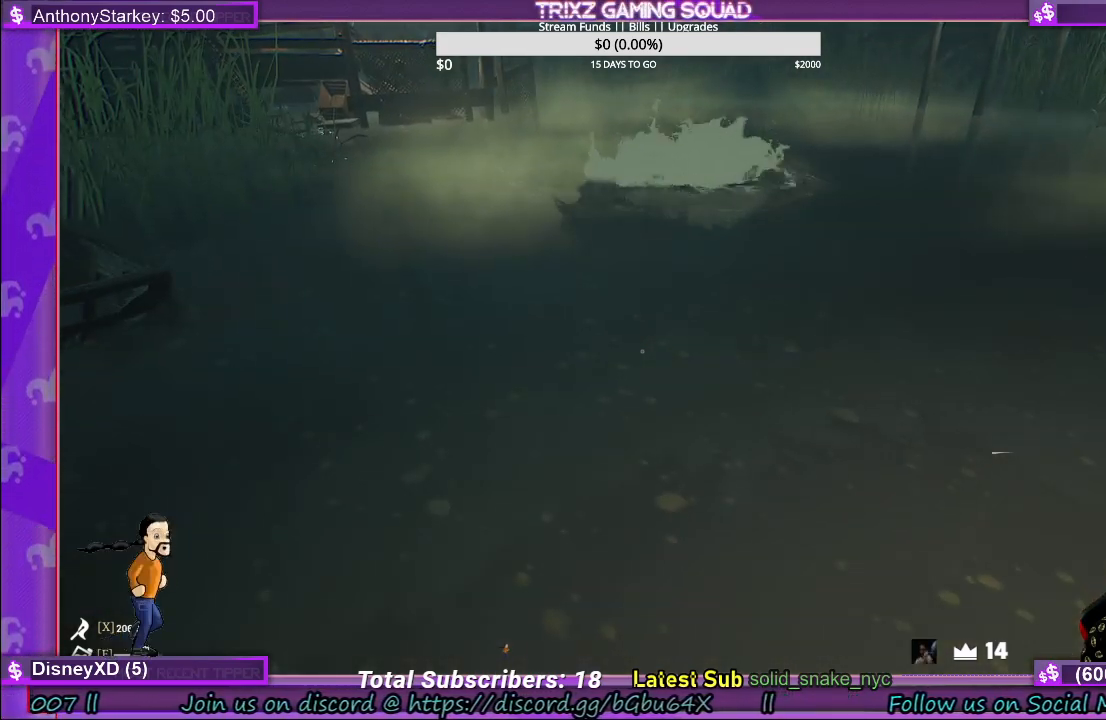
{"keys": ["s"], "mouse": [], "events": [[34, "s", "down"]]}
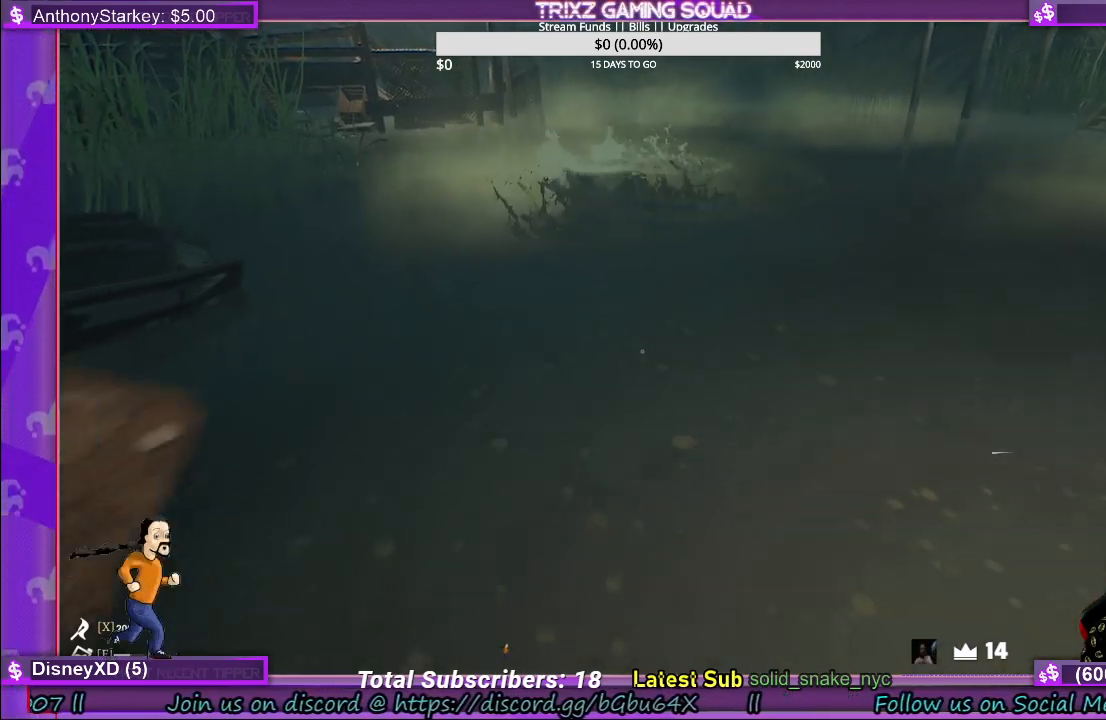
{"keys": ["d", "s"], "mouse": [], "events": [[417, "d", "down"]]}
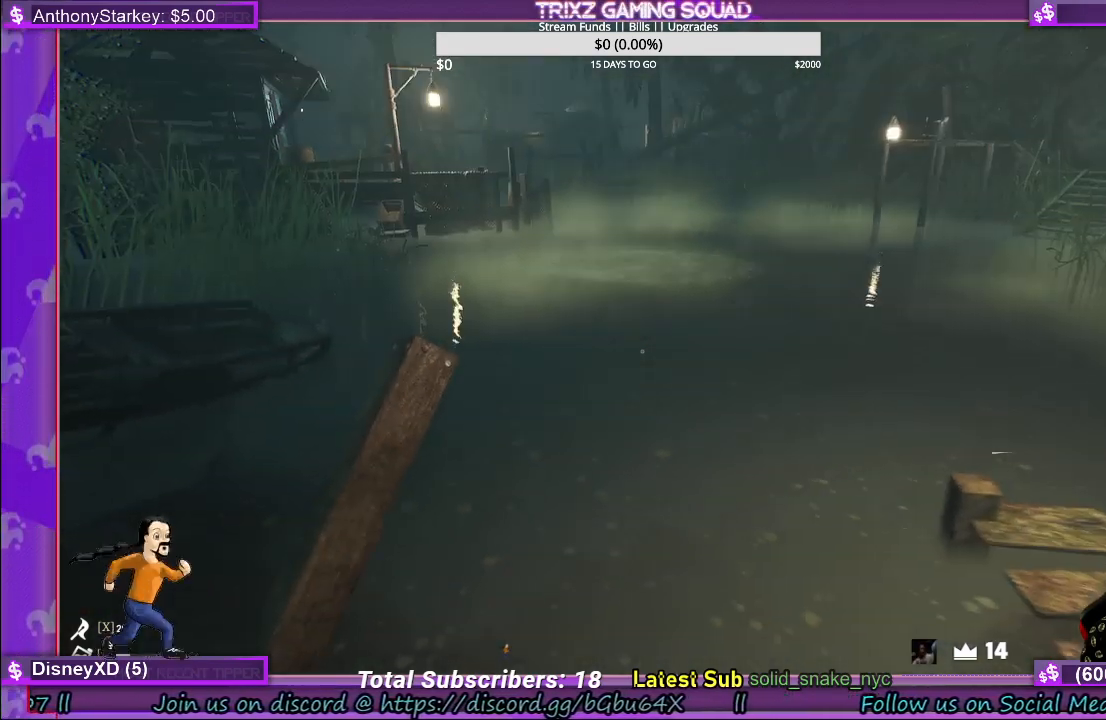
{"keys": ["d"], "mouse": [], "events": [[250, "s", "up"]]}
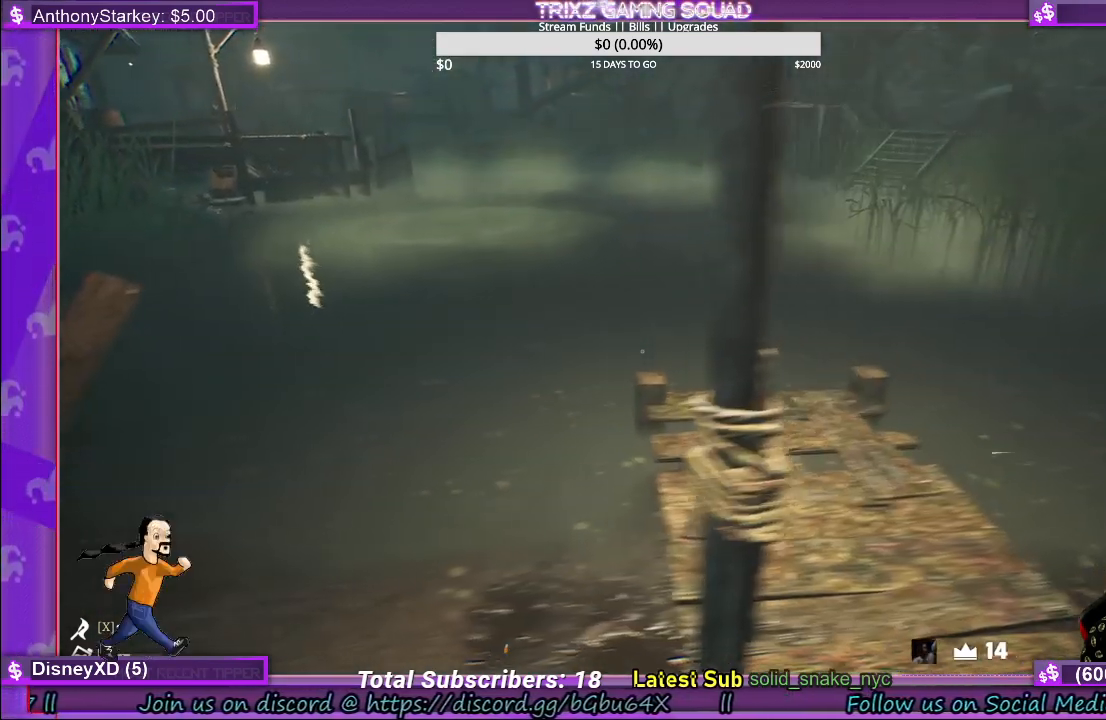
{"keys": [], "mouse": [], "events": [[200, "d", "up"]]}
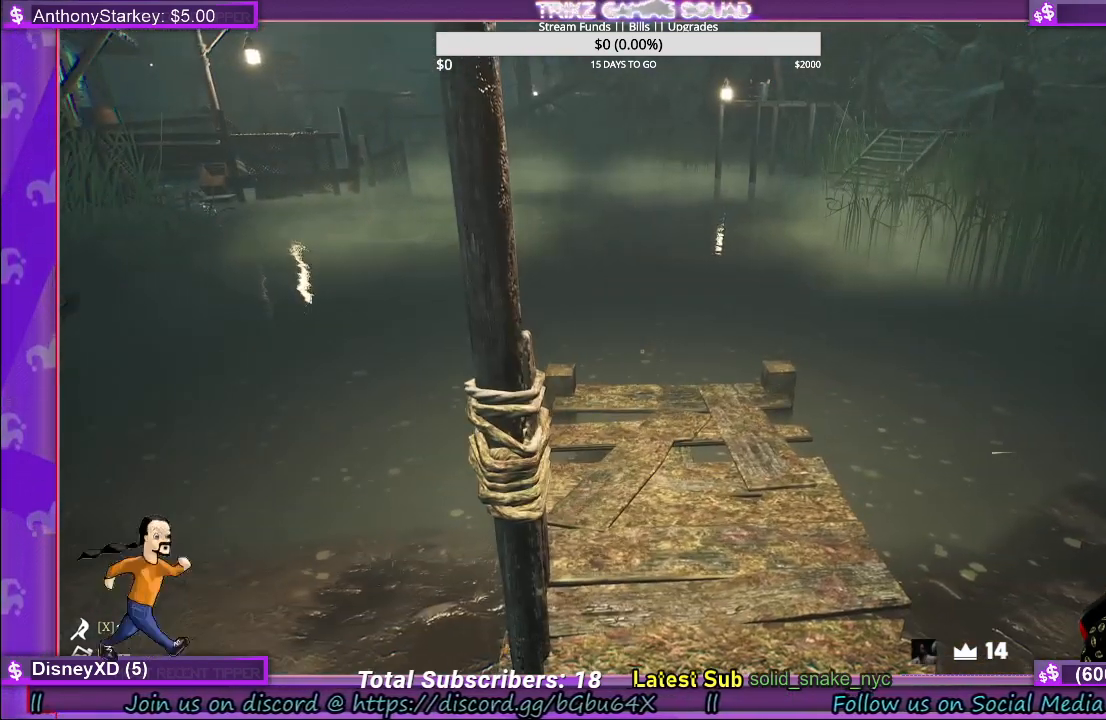
{"keys": ["a", "w"], "mouse": [], "events": [[200, "w", "down"], [350, "a", "down"]]}
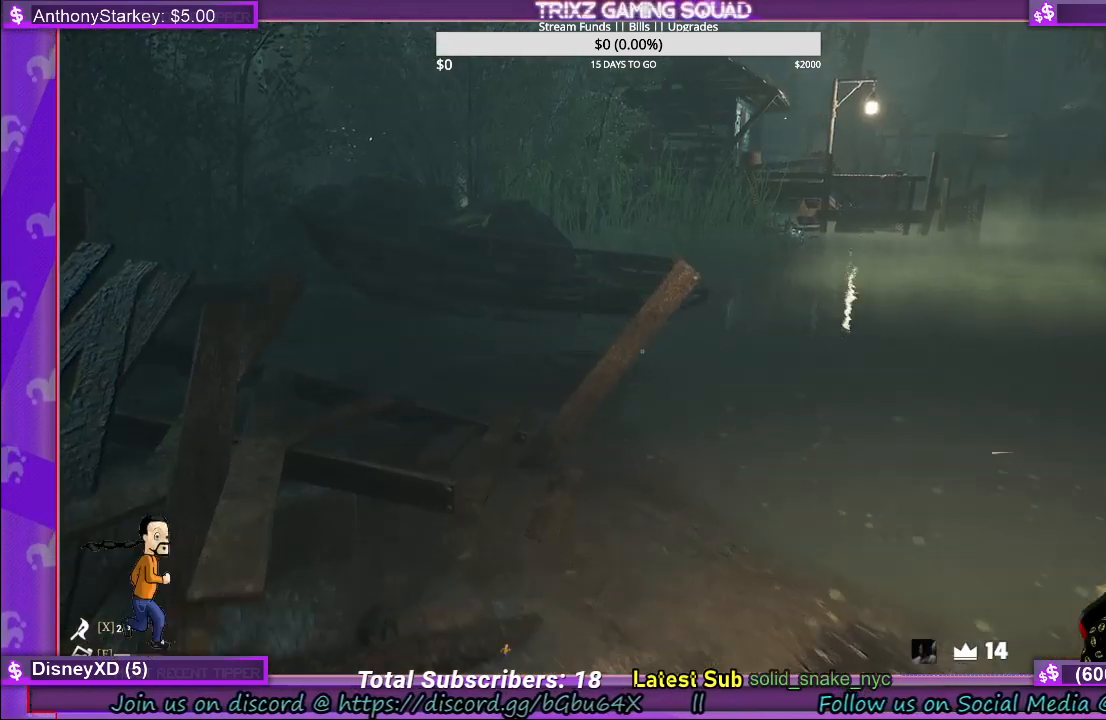
{"keys": ["w"], "mouse": [], "events": [[134, "a", "up"]]}
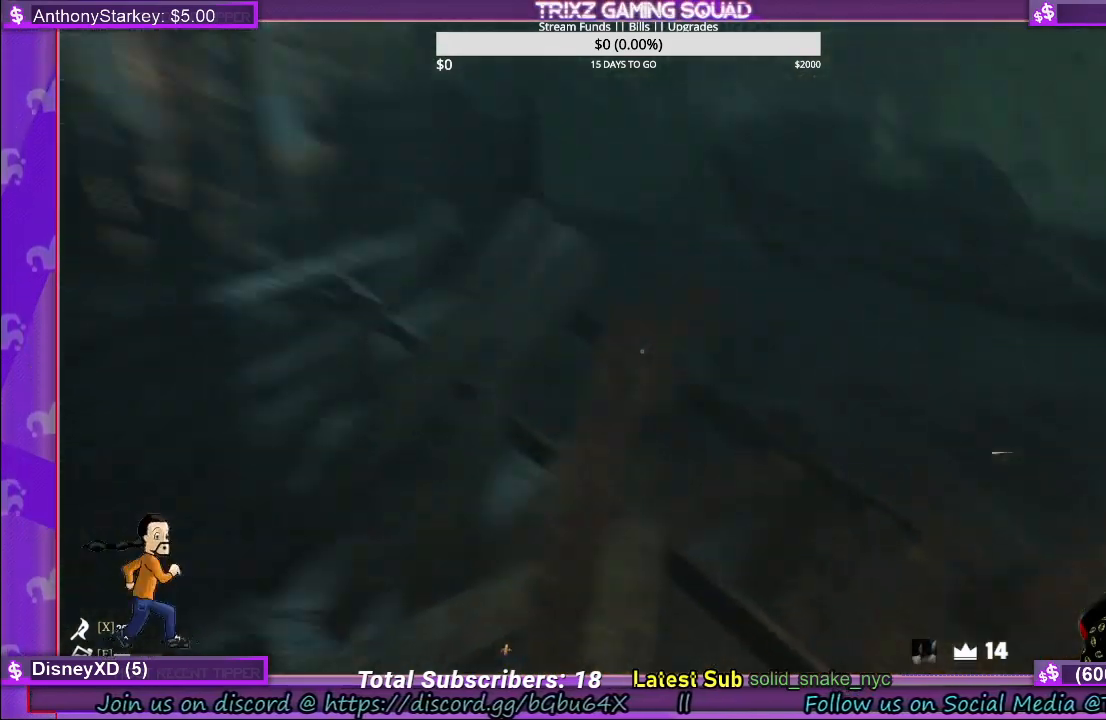
{"keys": ["w"], "mouse": [], "events": []}
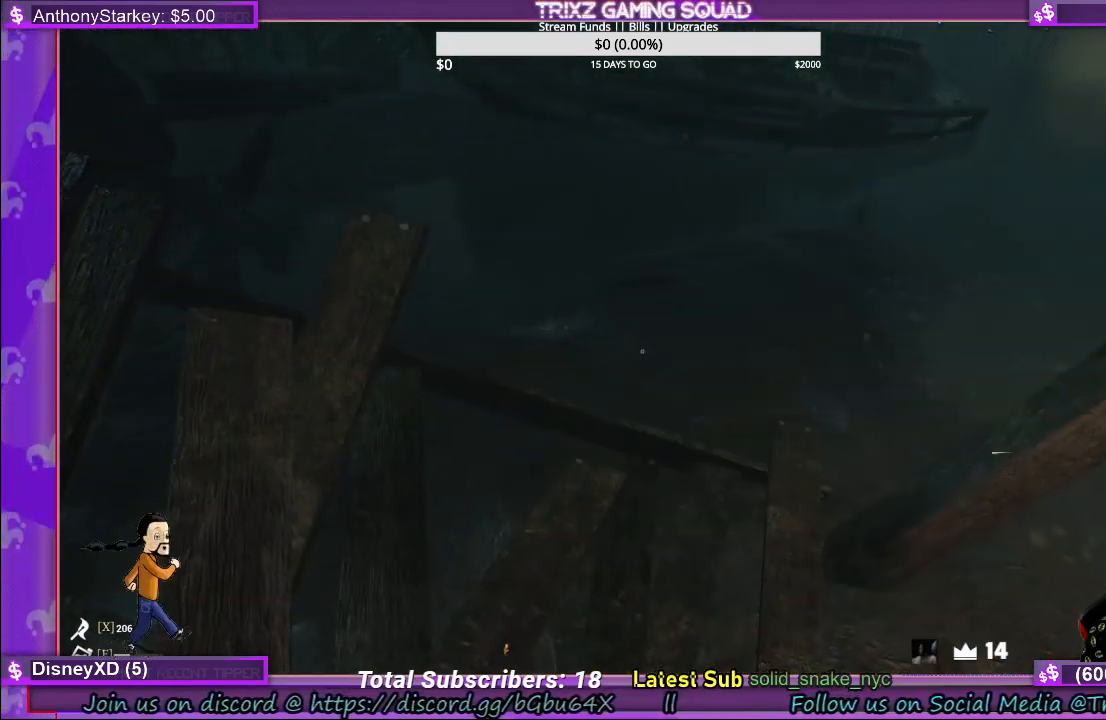
{"keys": ["space", "w"], "mouse": [], "events": [[234, "d", "down"], [334, "d", "up"], [450, "space", "down"]]}
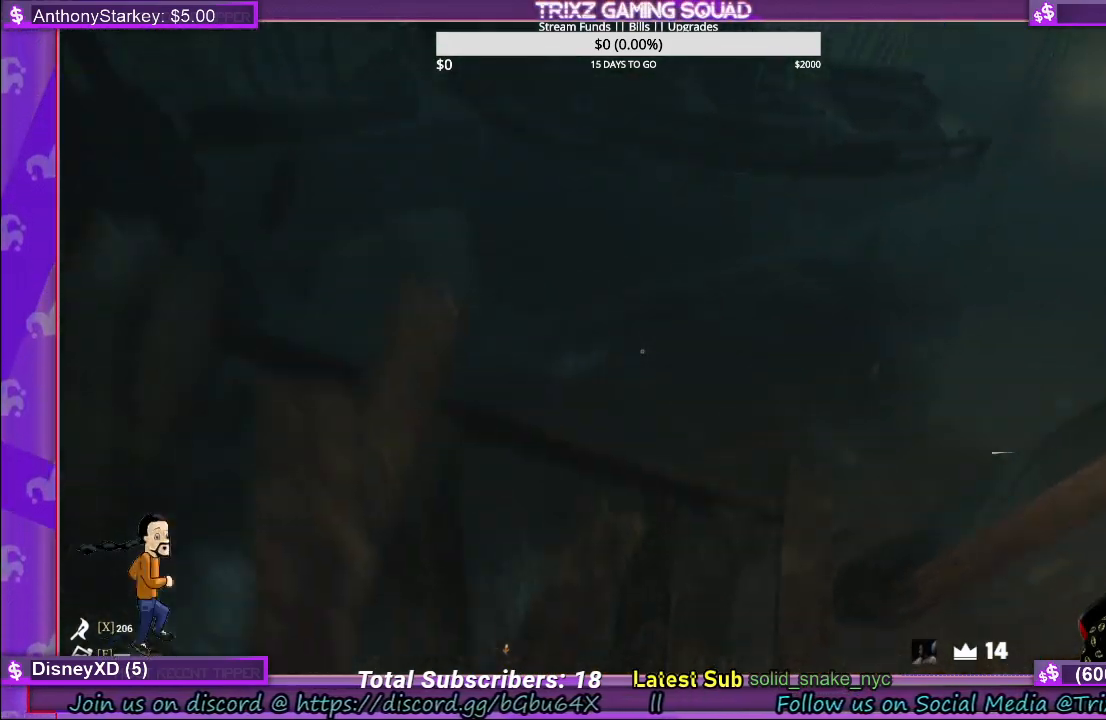
{"keys": ["d", "w"], "mouse": [], "events": [[84, "space", "up"], [250, "d", "down"]]}
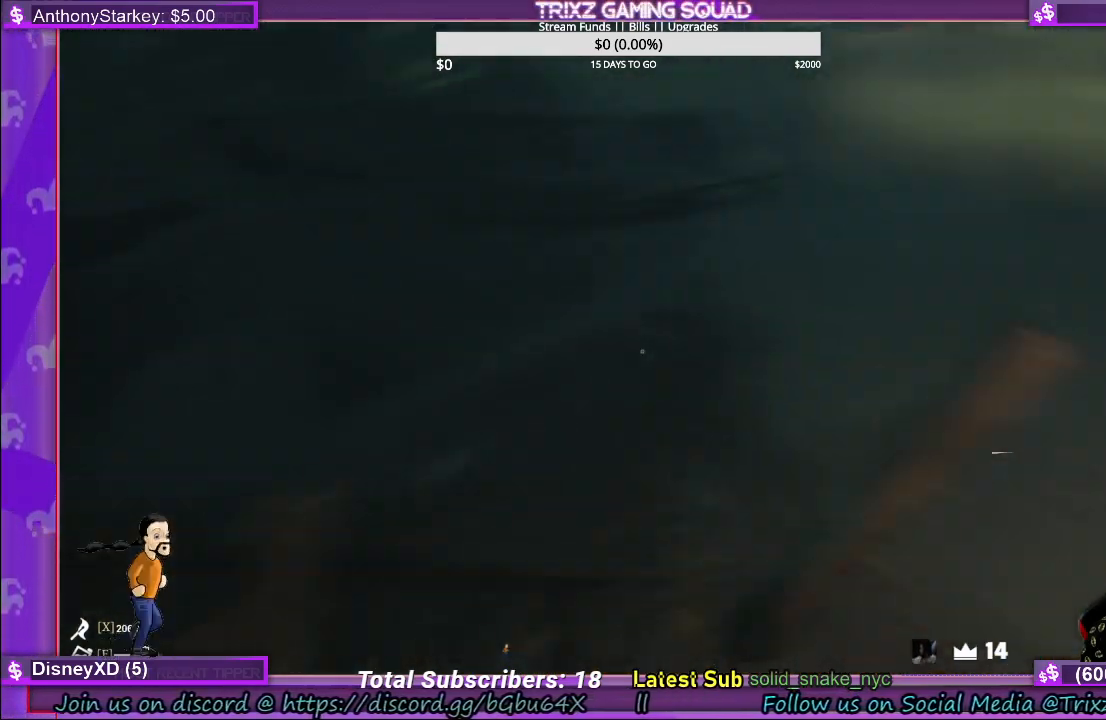
{"keys": ["d", "w"], "mouse": [], "events": [[34, "d", "up"], [100, "w", "up"], [150, "d", "down"], [434, "w", "down"]]}
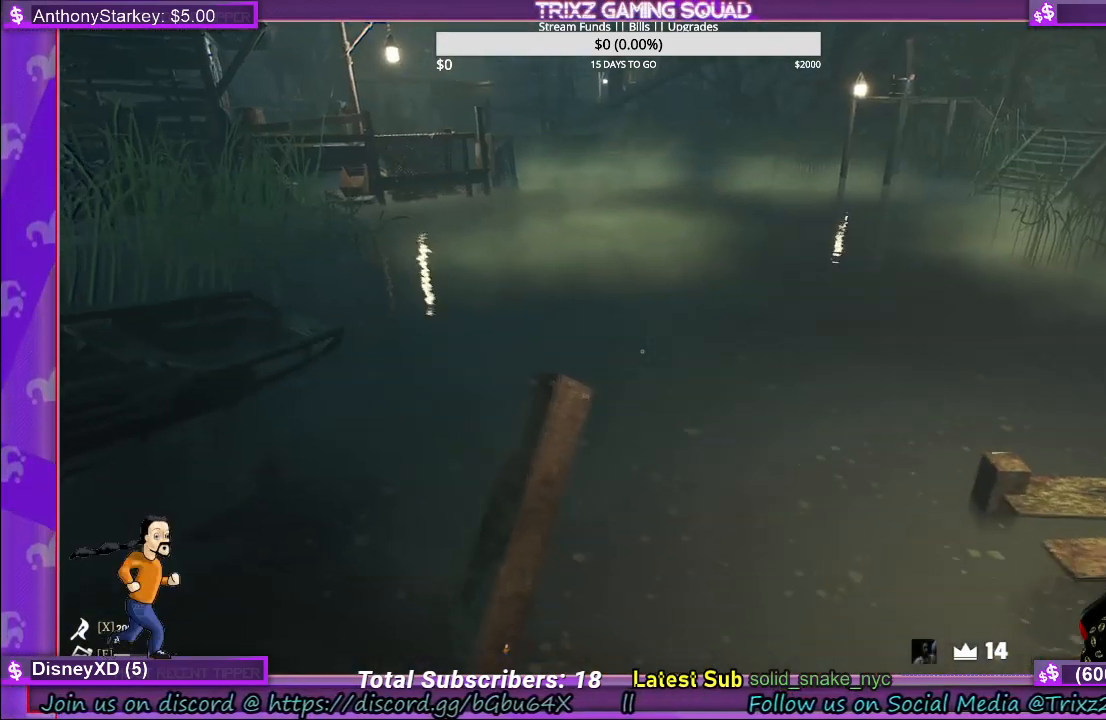
{"keys": [], "mouse": [], "events": [[184, "d", "up"], [450, "w", "up"]]}
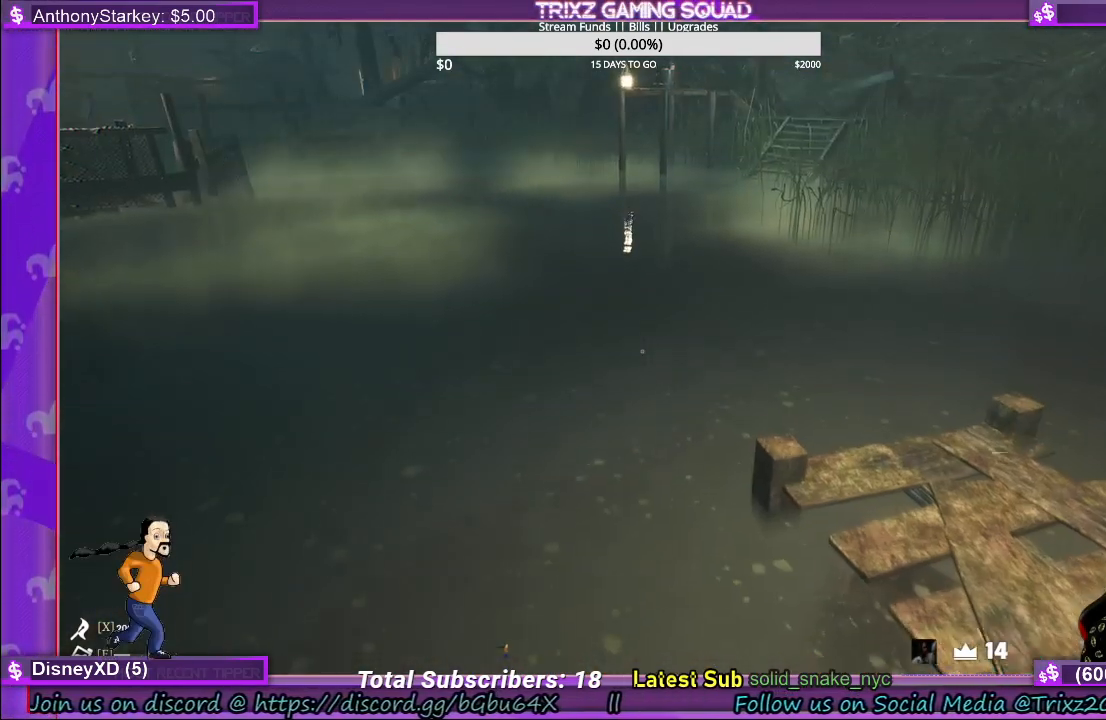
{"keys": ["a", "w"], "mouse": [], "events": [[134, "a", "down"], [150, "w", "down"]]}
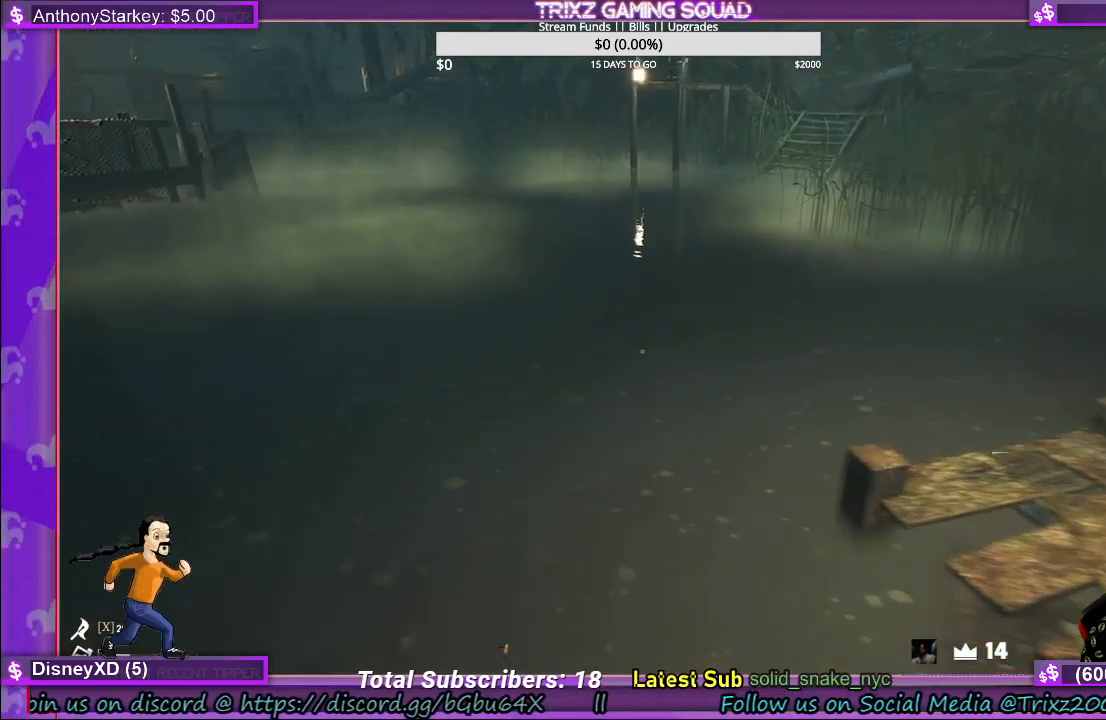
{"keys": [], "mouse": [], "events": [[184, "w", "up"], [417, "a", "up"]]}
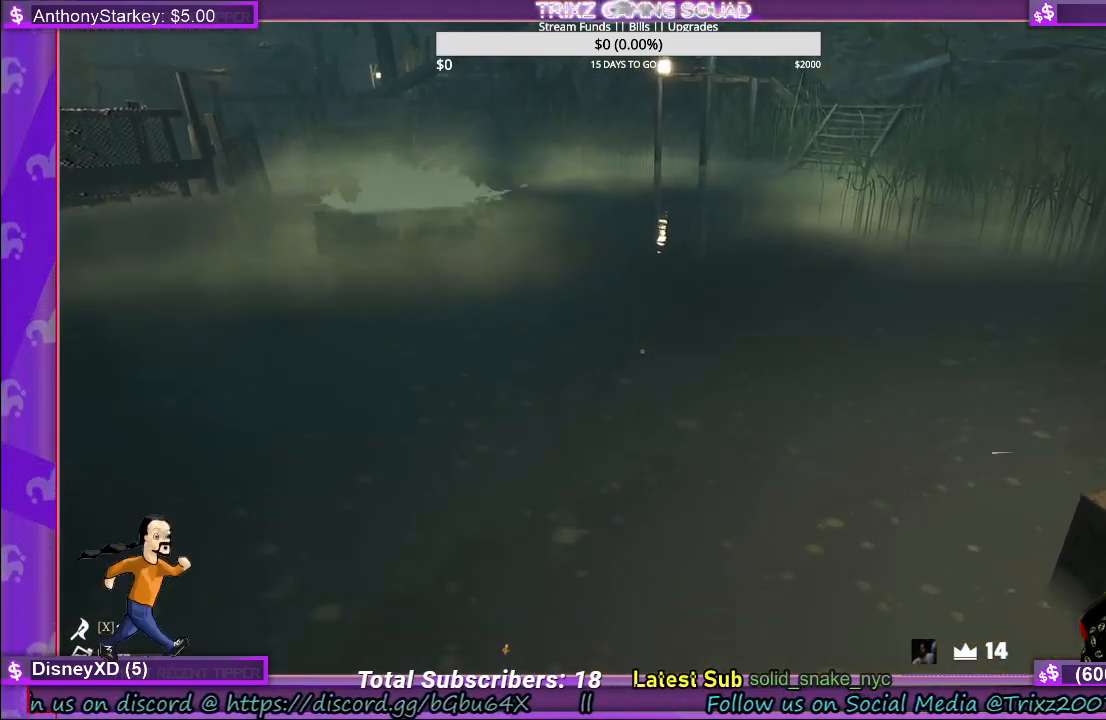
{"keys": [], "mouse": [], "events": []}
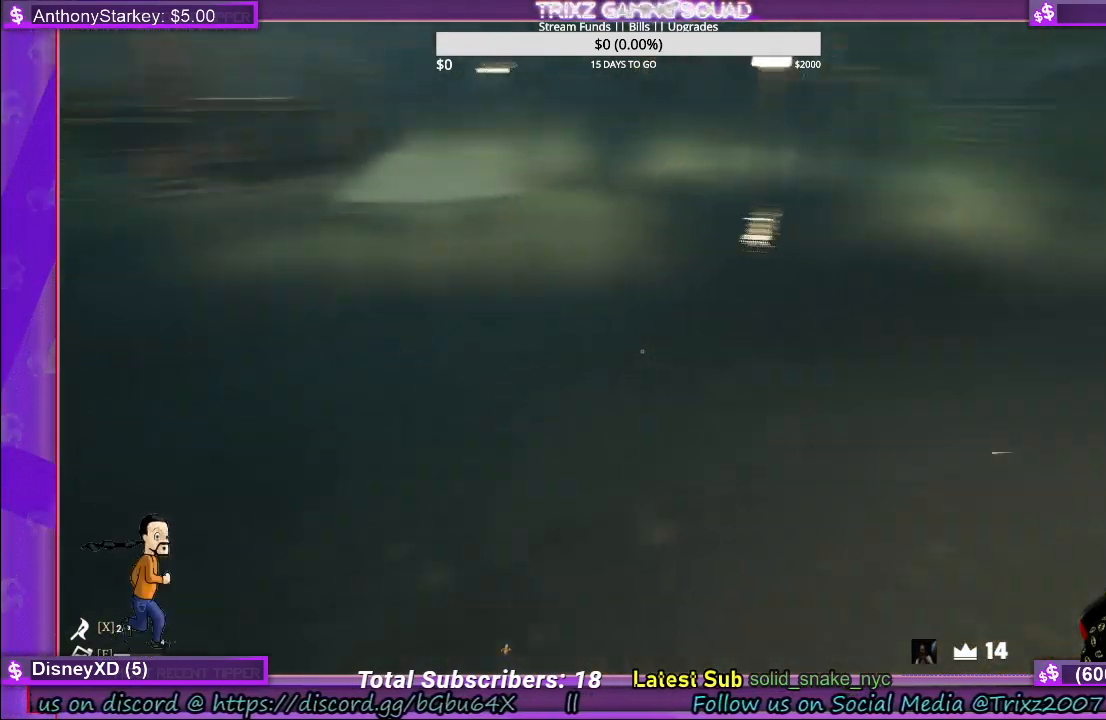
{"keys": [], "mouse": [], "events": []}
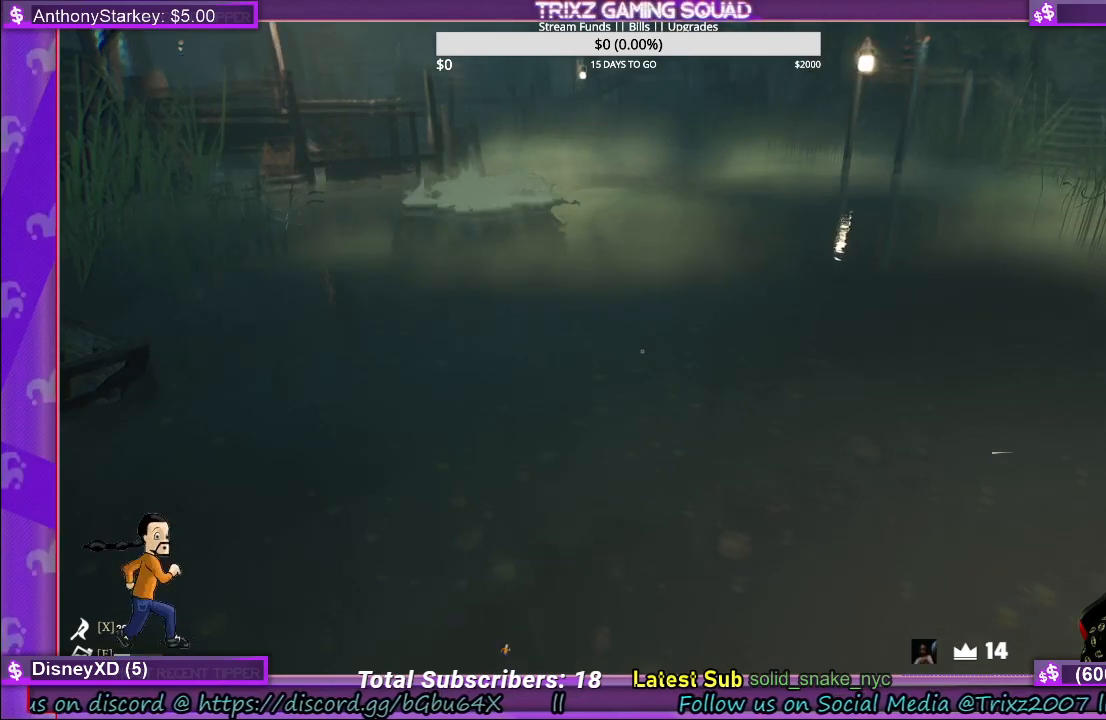
{"keys": [], "mouse": [], "events": []}
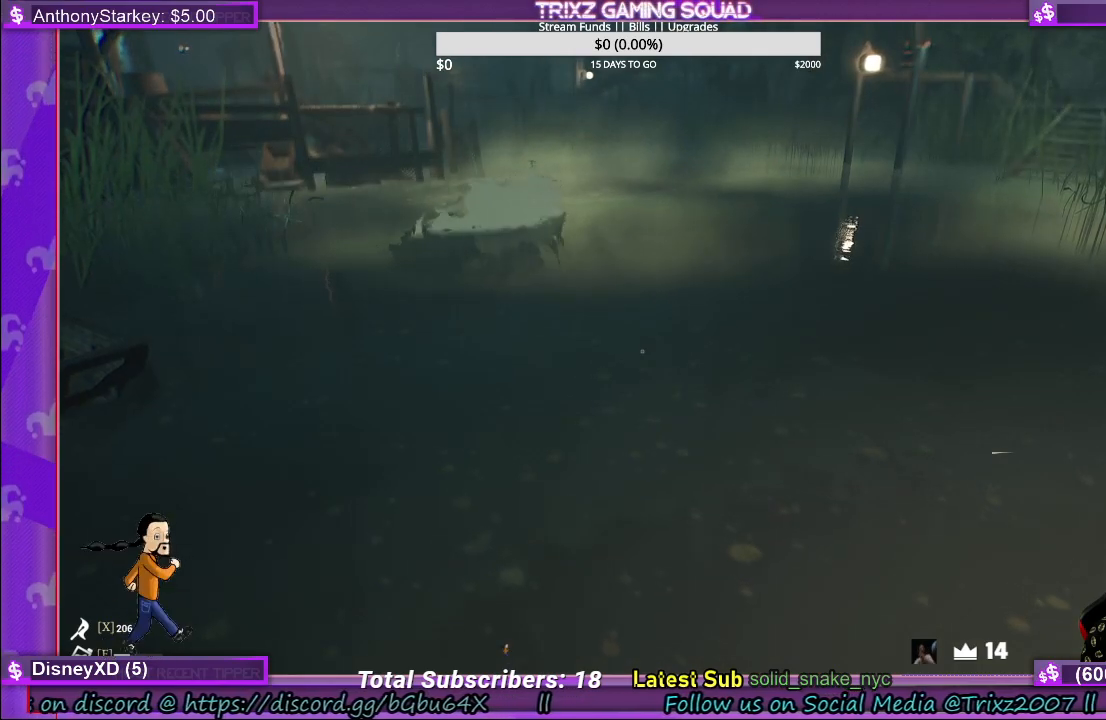
{"keys": [], "mouse": [], "events": []}
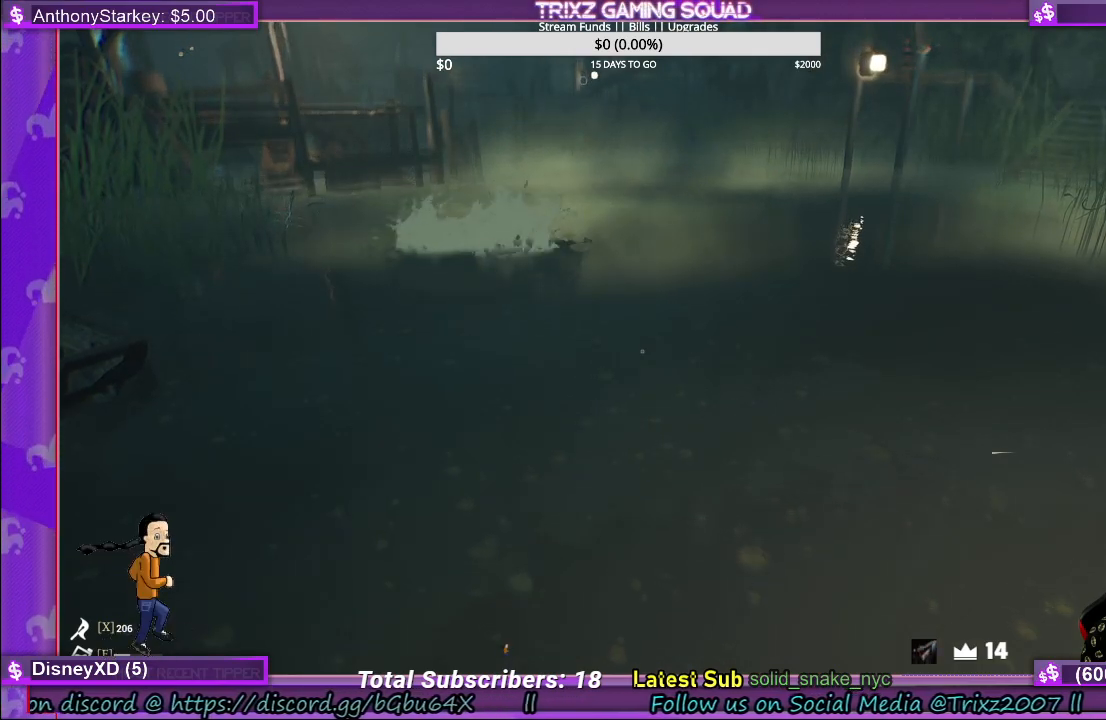
{"keys": [], "mouse": [], "events": []}
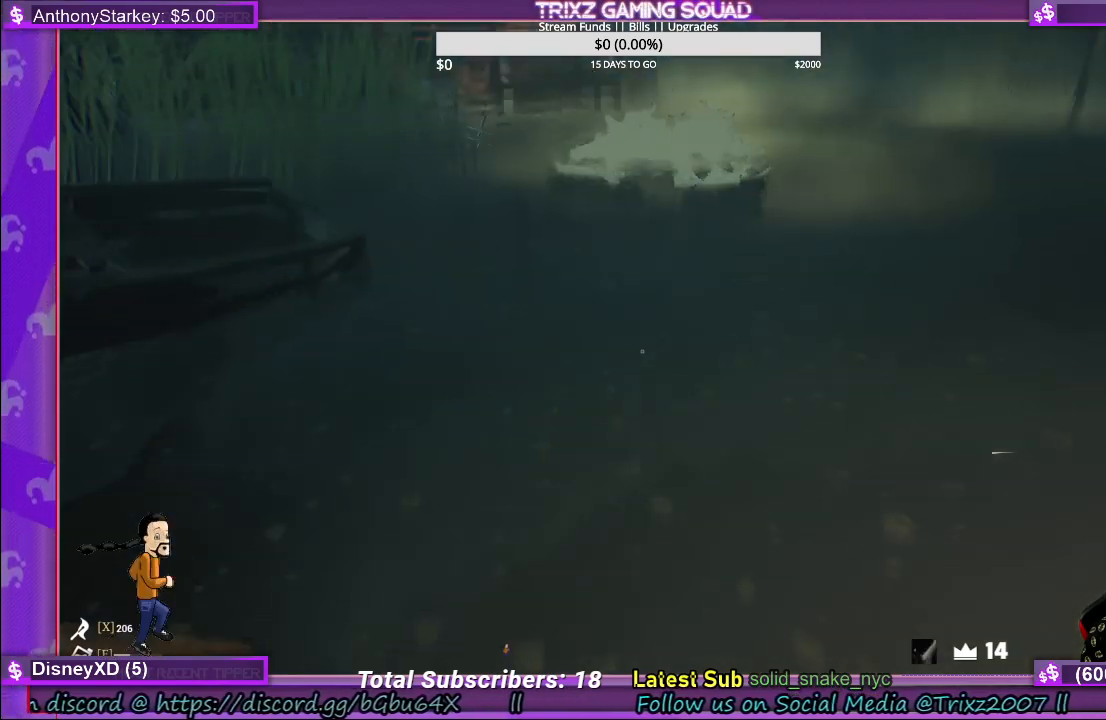
{"keys": ["s"], "mouse": [], "events": [[17, "s", "down"], [34, "d", "down"], [500, "d", "up"]]}
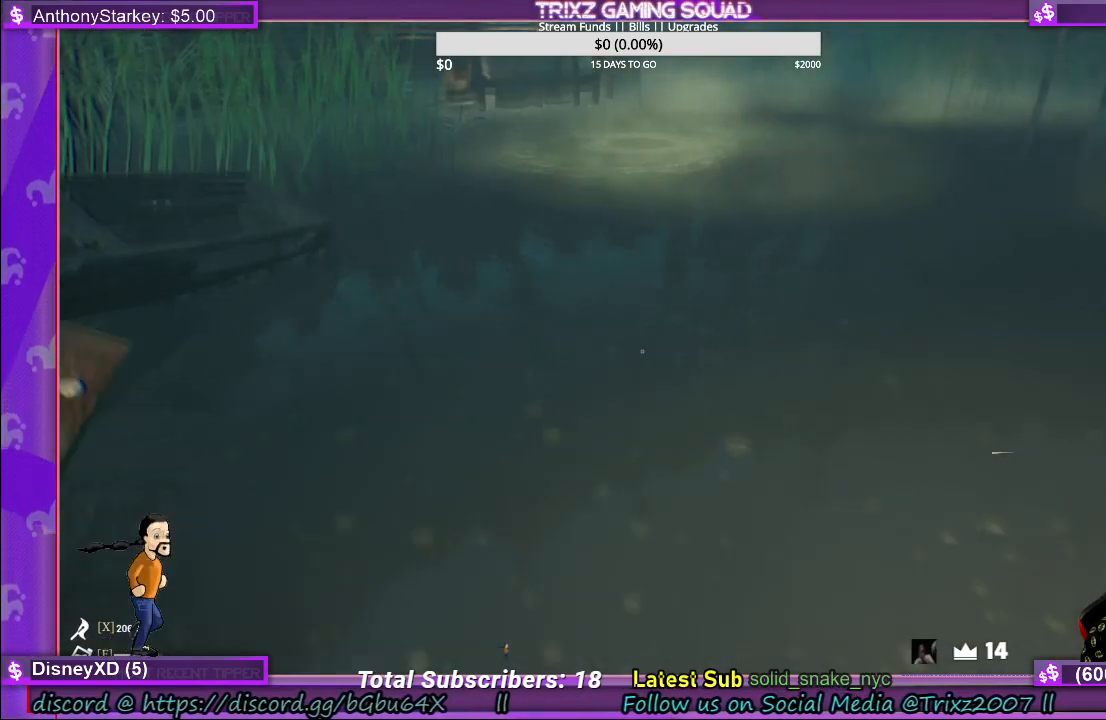
{"keys": ["s"], "mouse": [], "events": []}
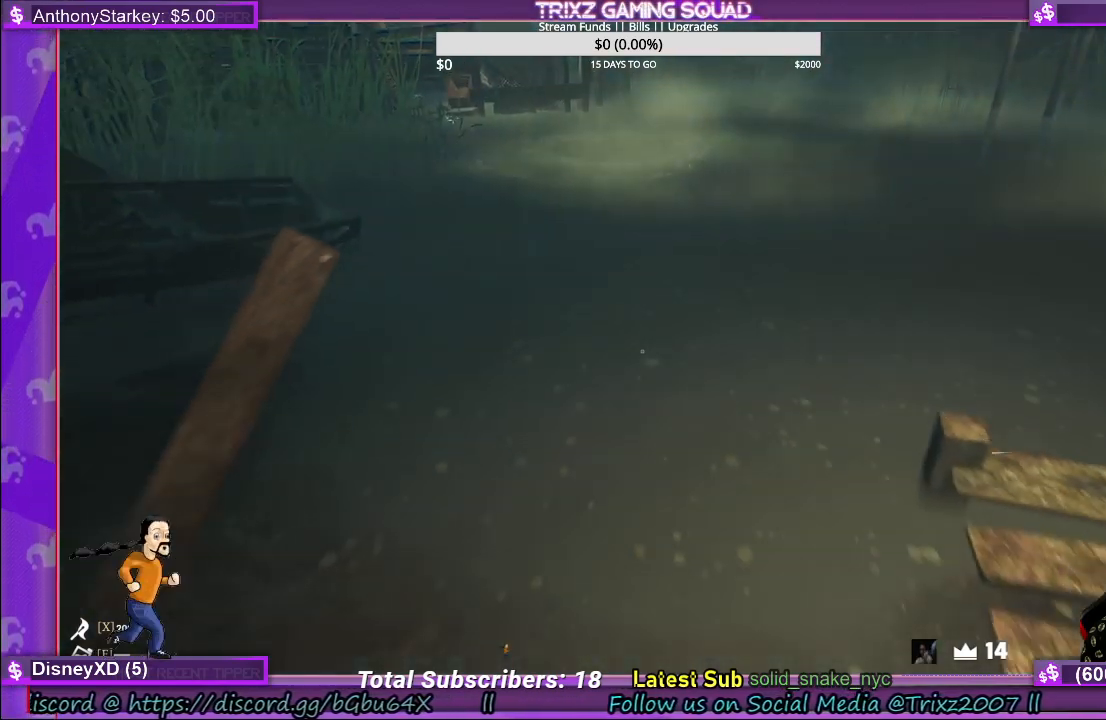
{"keys": ["s"], "mouse": [], "events": [[100, "s", "up"], [467, "s", "down"]]}
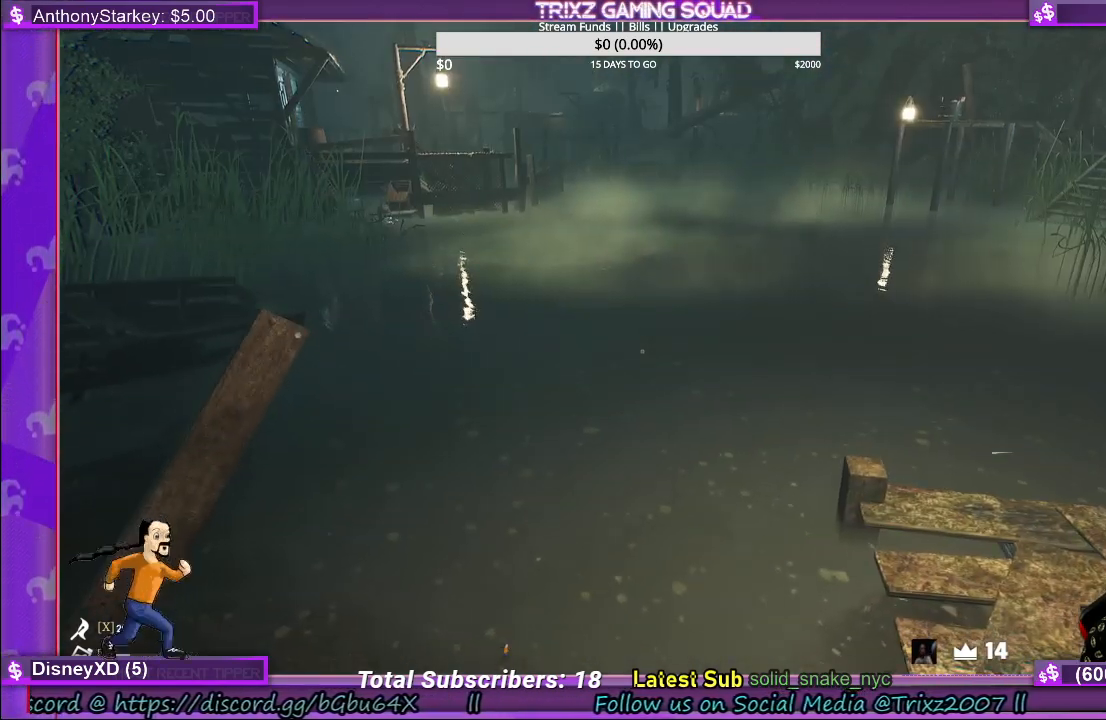
{"keys": [], "mouse": [], "events": [[200, "d", "down"], [284, "s", "up"], [350, "d", "up"]]}
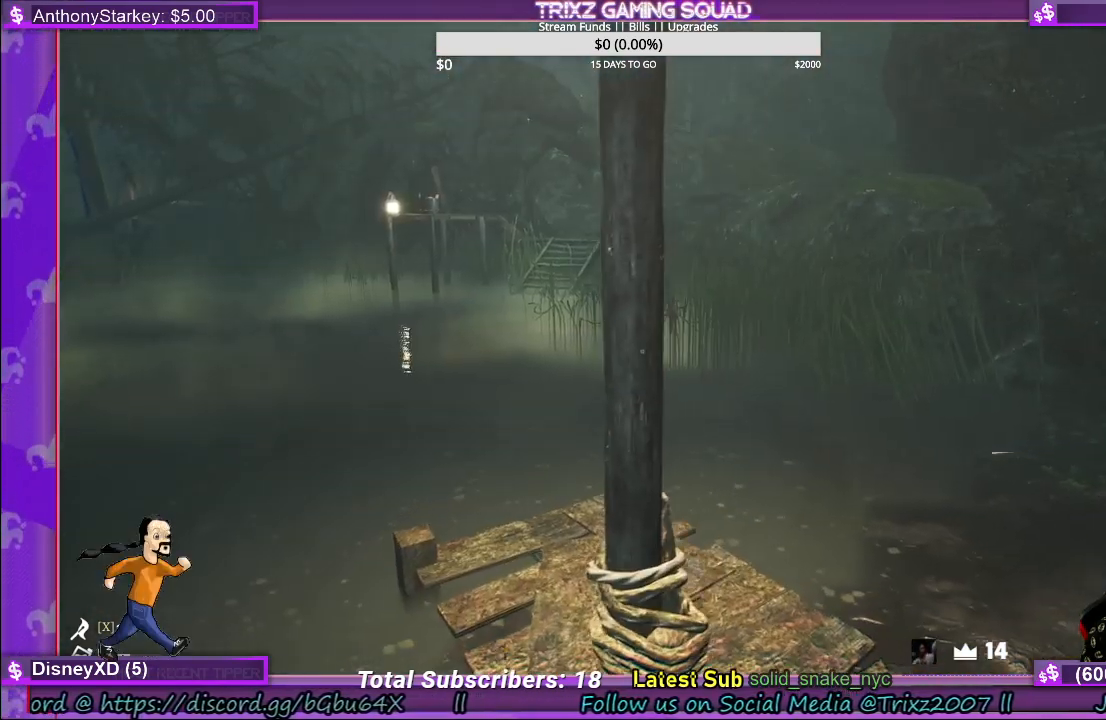
{"keys": ["d", "w"], "mouse": [], "events": [[84, "d", "down"], [184, "w", "down"]]}
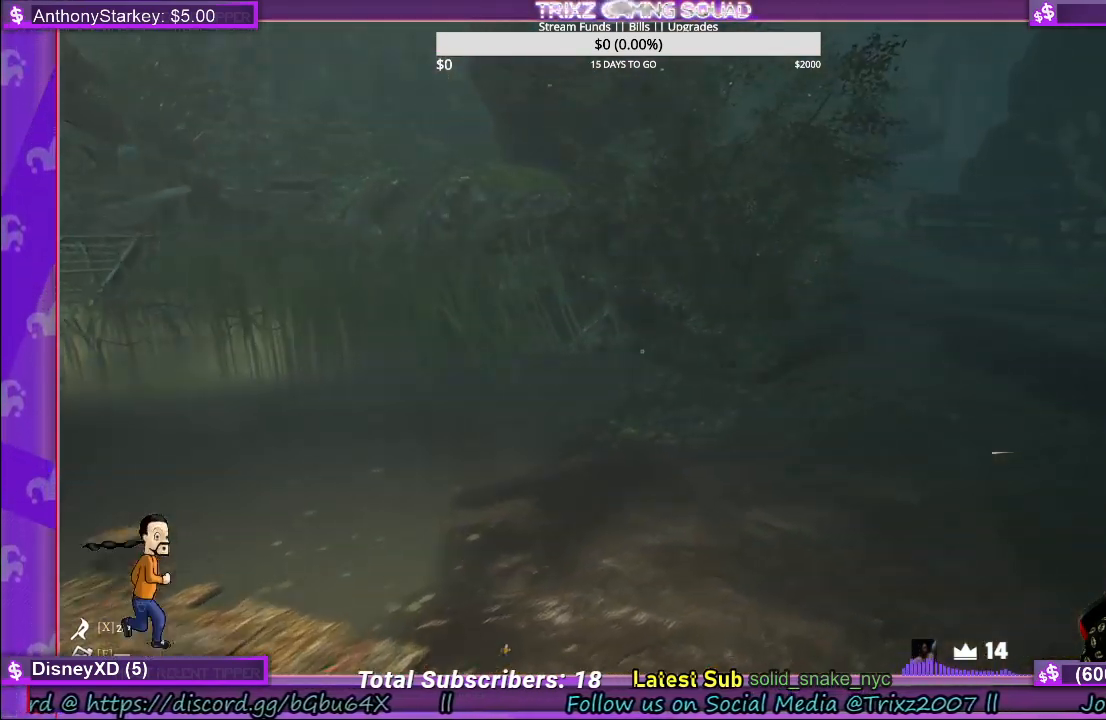
{"keys": ["w"], "mouse": [], "events": [[284, "d", "up"], [284, "w", "up"], [500, "w", "down"]]}
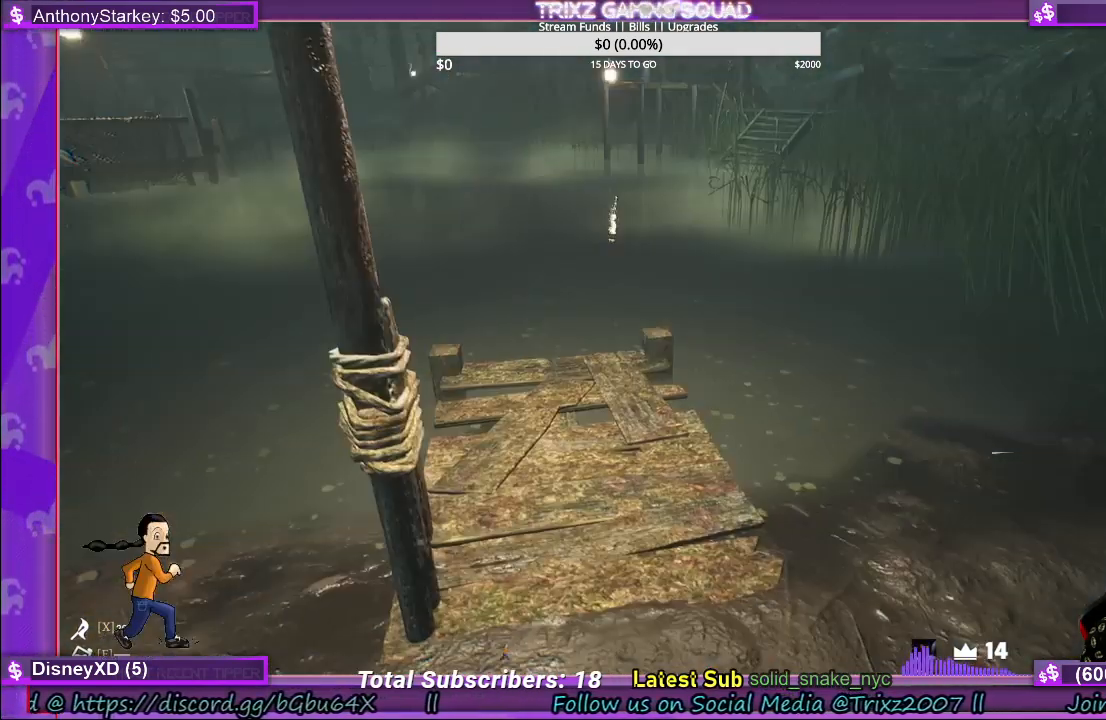
{"keys": ["w"], "mouse": [], "events": []}
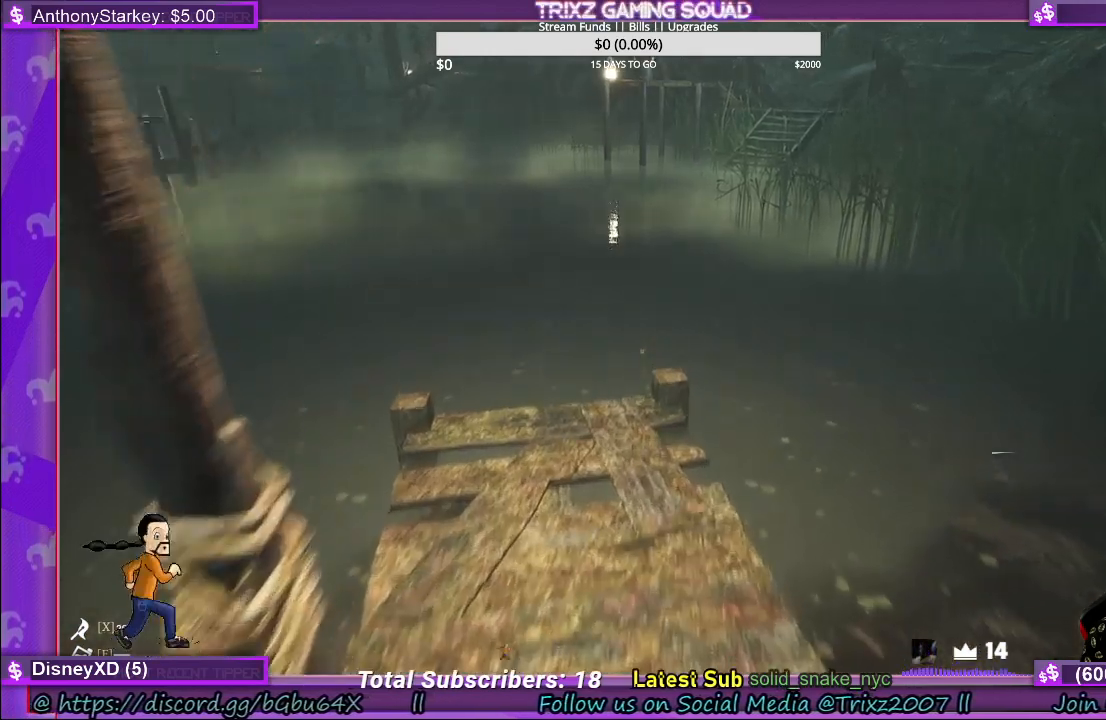
{"keys": [], "mouse": [], "events": [[84, "a", "down"], [184, "a", "up"], [184, "w", "up"]]}